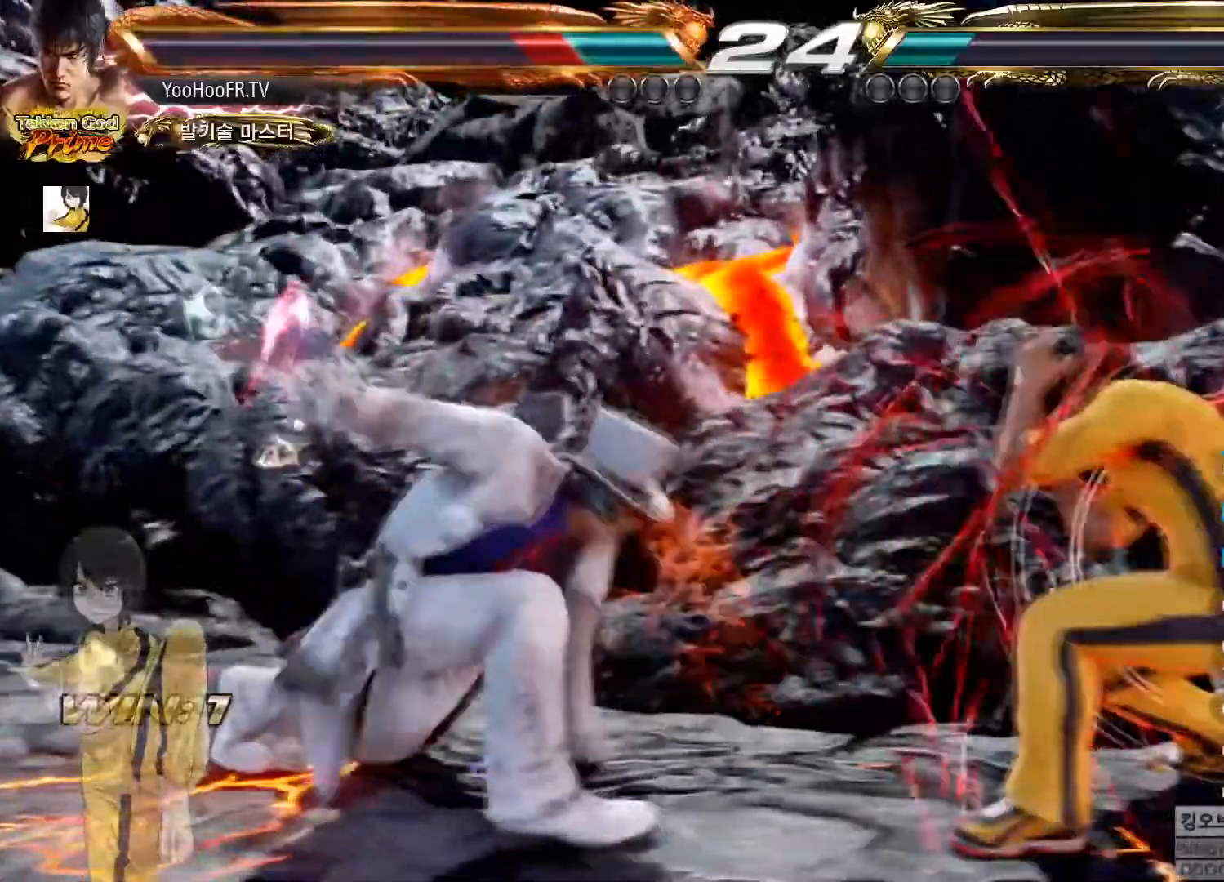
Gameplay with a controller (arcade stick); each line is a JSON object with the inputs held at the frame after it. "events" lists button and stick changes between this image and that frame as [ms after this image, input, new state], when the widget could be followed in between. Not read: L3 R3.
{"buttons": ["TRIANGLE"], "left_stick": "center", "events": [[150, "SQUARE", "down"], [250, "SQUARE", "up"], [250, "TRIANGLE", "down"]]}
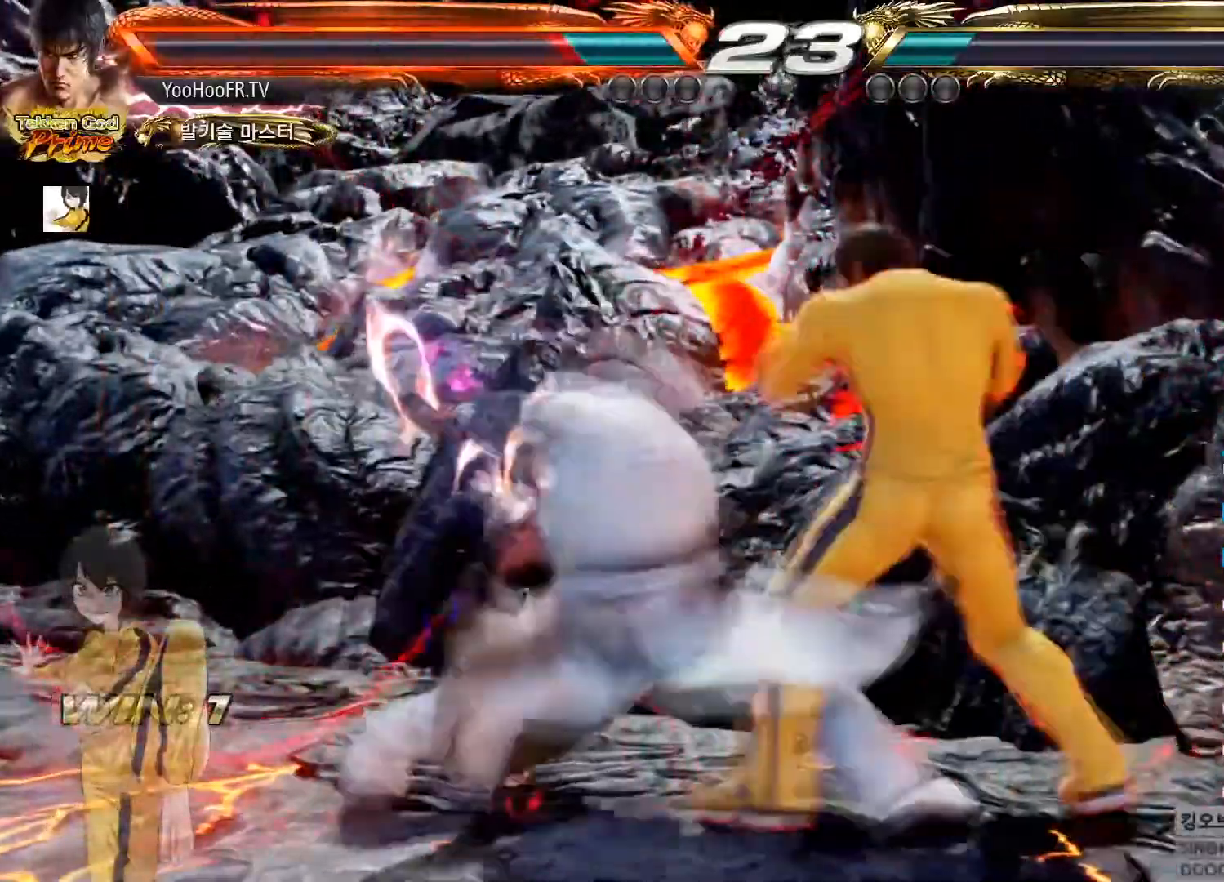
{"buttons": [], "left_stick": "right", "events": [[33, "TRIANGLE", "up"], [233, "left_stick", "right"], [317, "TRIANGLE", "down"], [450, "TRIANGLE", "up"]]}
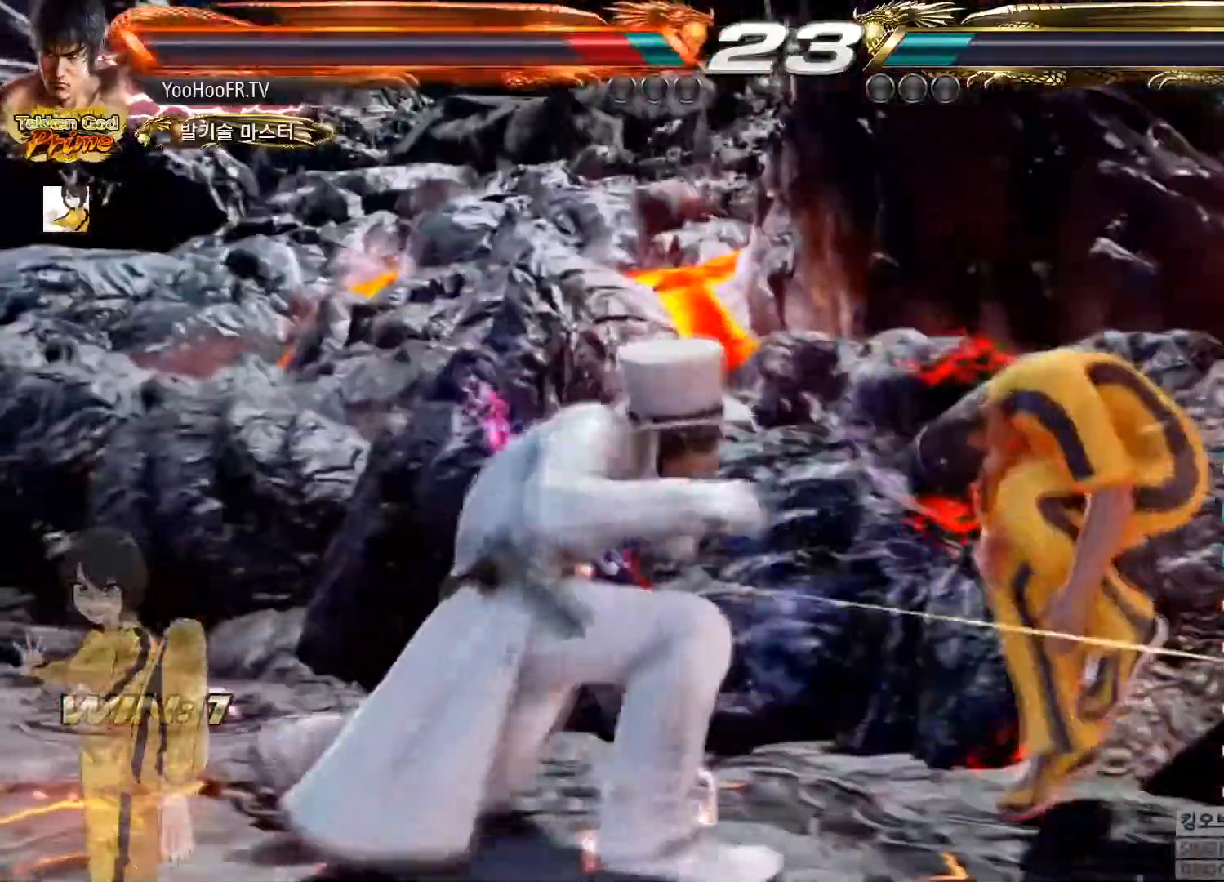
{"buttons": [], "left_stick": "down-right", "events": [[434, "left_stick", "down-right"]]}
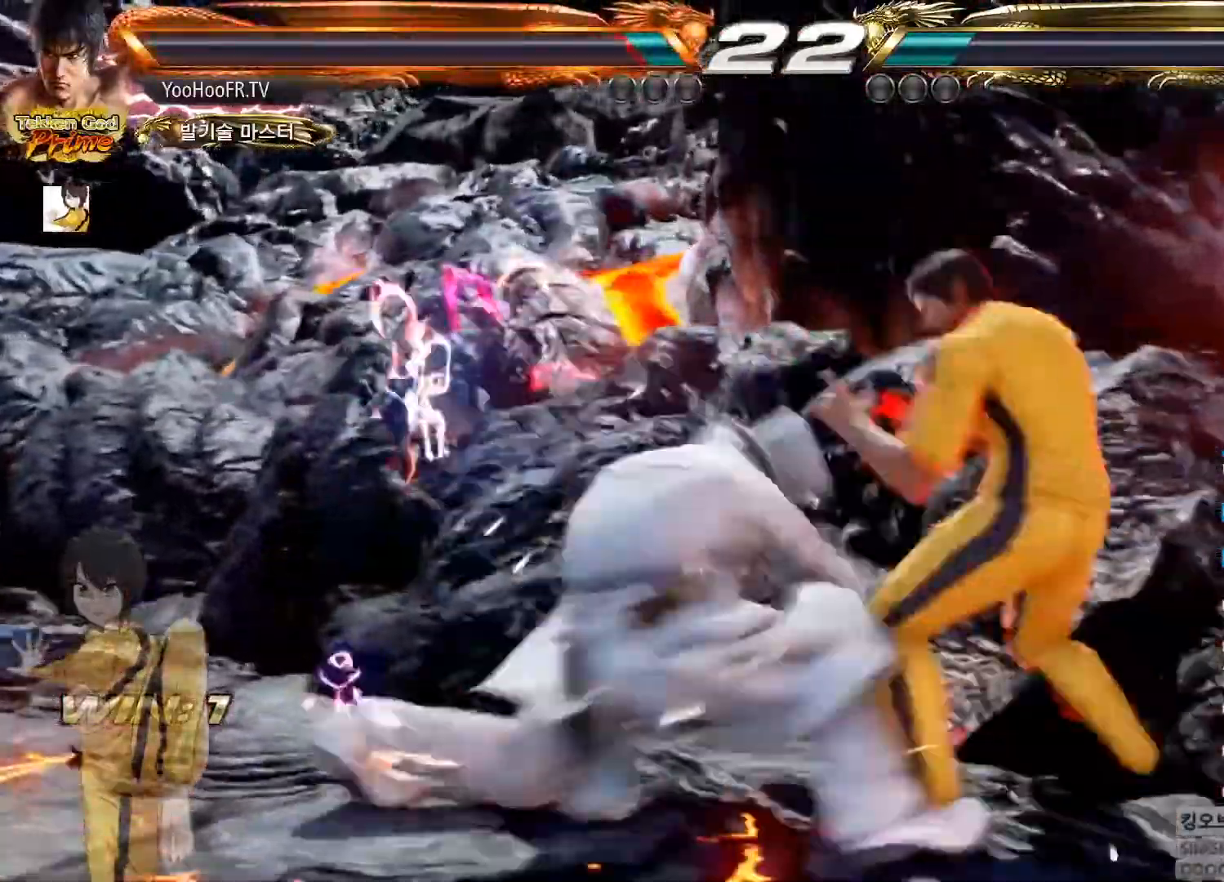
{"buttons": [], "left_stick": "center", "events": [[150, "left_stick", "center"], [216, "SQUARE", "down"], [300, "SQUARE", "up"], [367, "TRIANGLE", "down"], [400, "TRIANGLE", "up"], [433, "TRIANGLE", "down"], [483, "TRIANGLE", "up"]]}
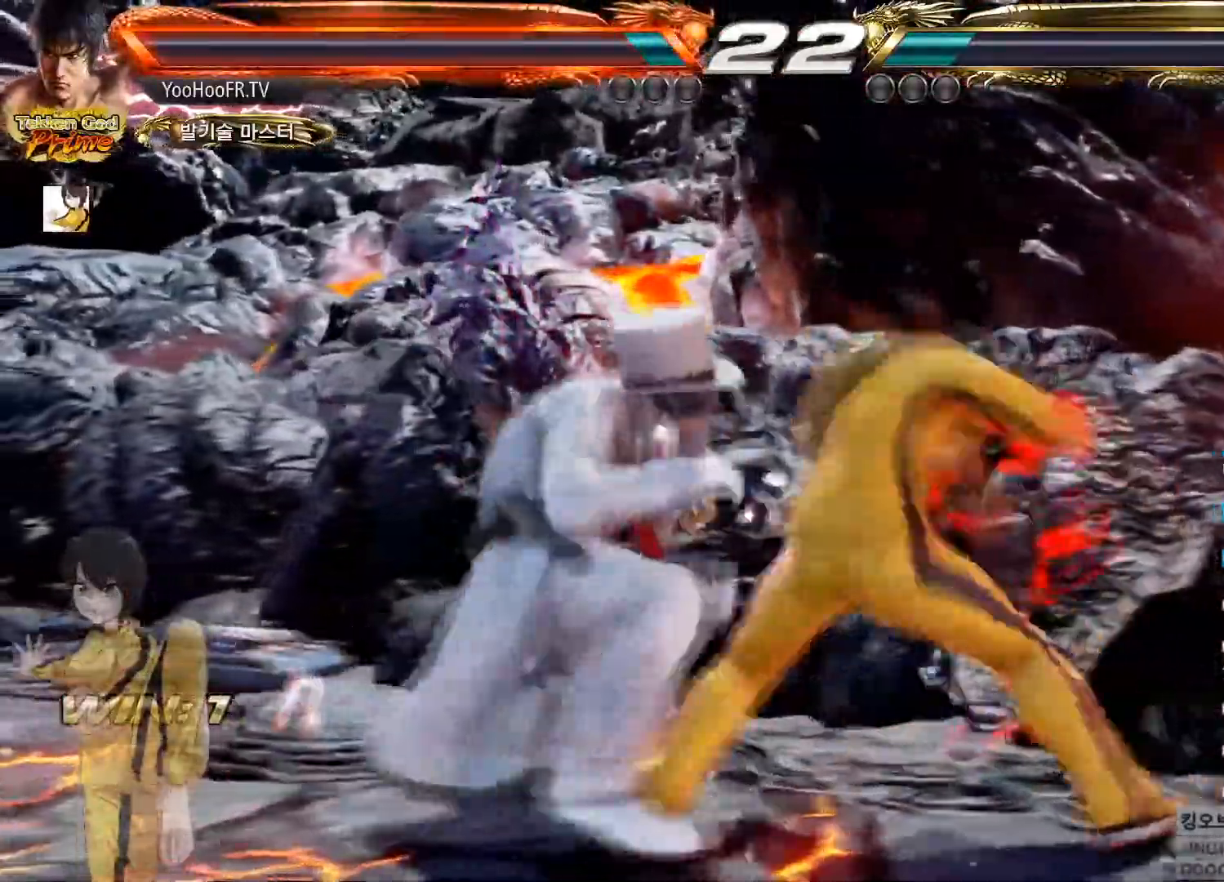
{"buttons": [], "left_stick": "center", "events": [[67, "TRIANGLE", "down"], [100, "TRIANGLE", "up"], [117, "TRIANGLE", "down"], [167, "TRIANGLE", "up"], [250, "TRIANGLE", "down"], [334, "TRIANGLE", "up"]]}
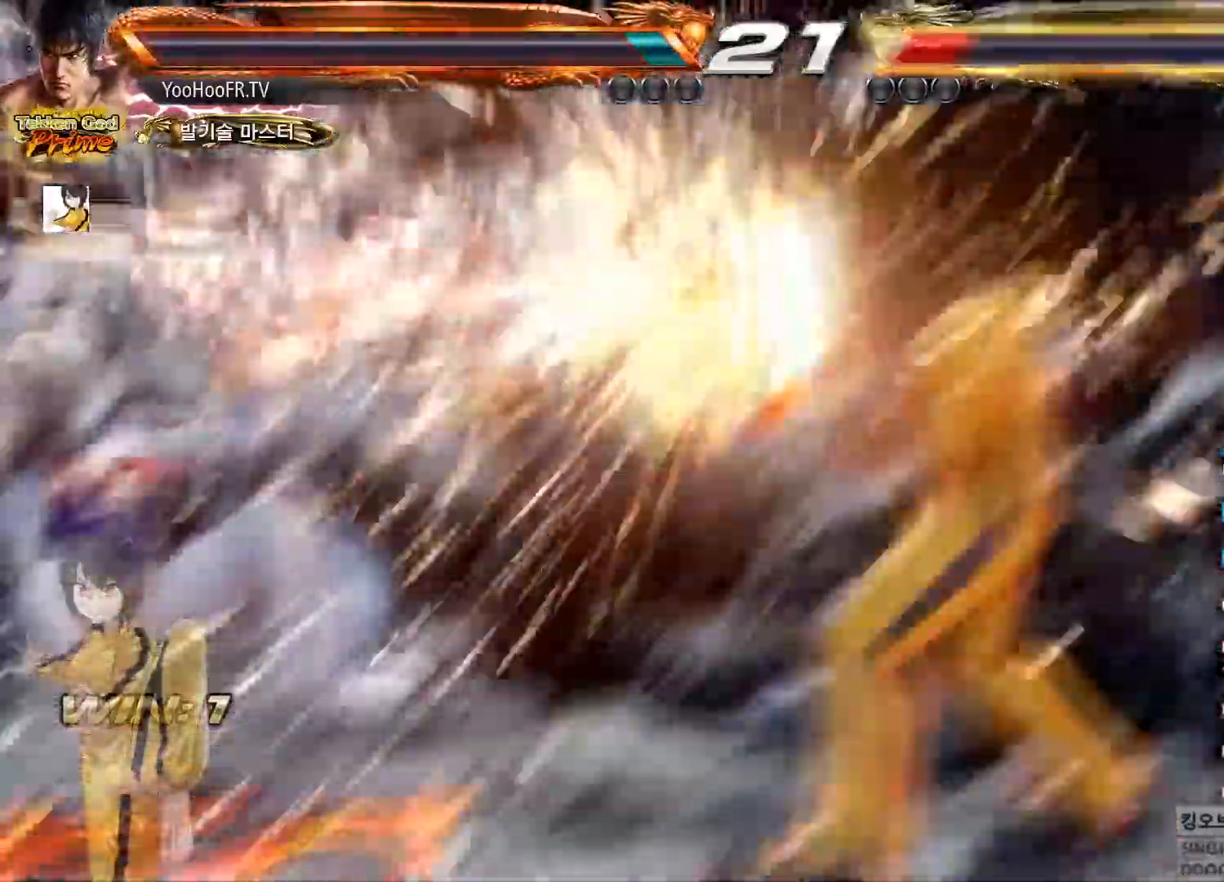
{"buttons": [], "left_stick": "center", "events": []}
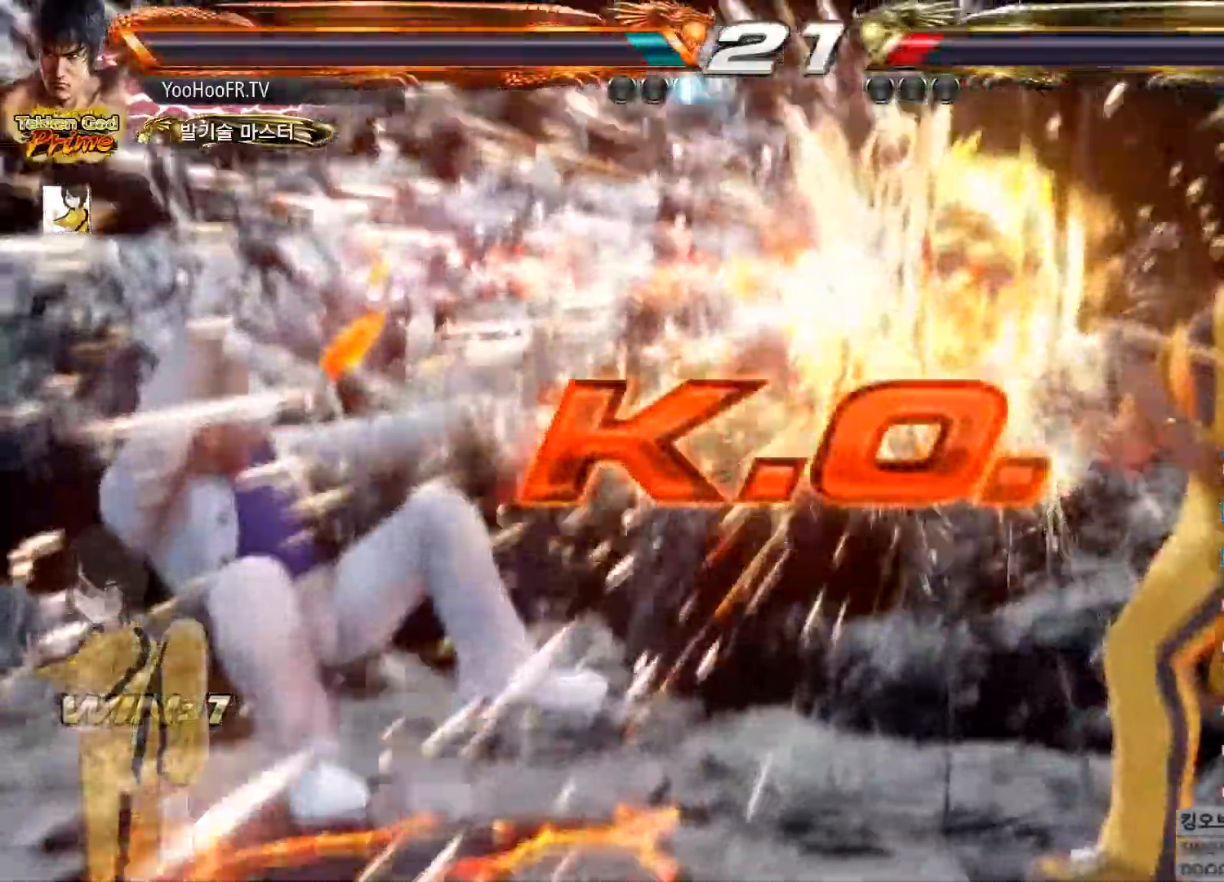
{"buttons": [], "left_stick": "center", "events": []}
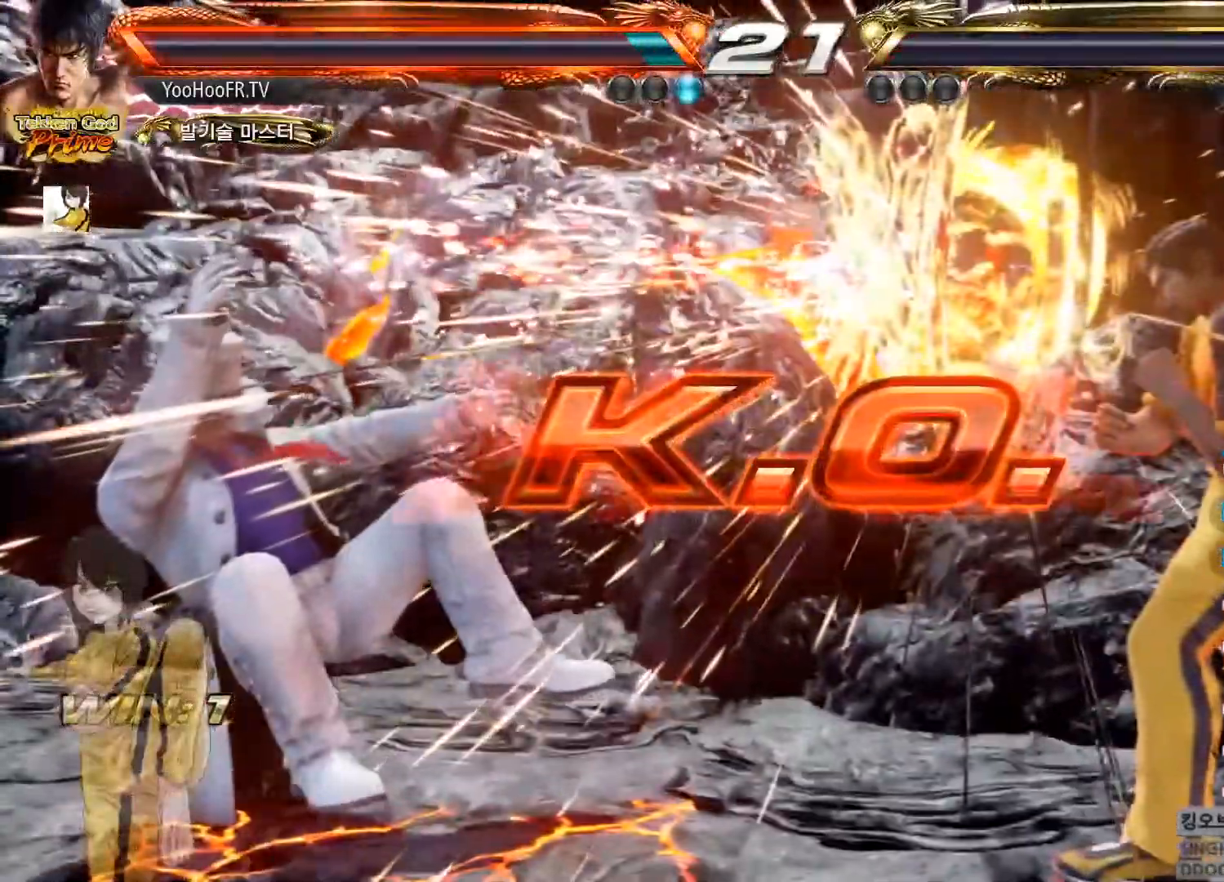
{"buttons": [], "left_stick": "center", "events": []}
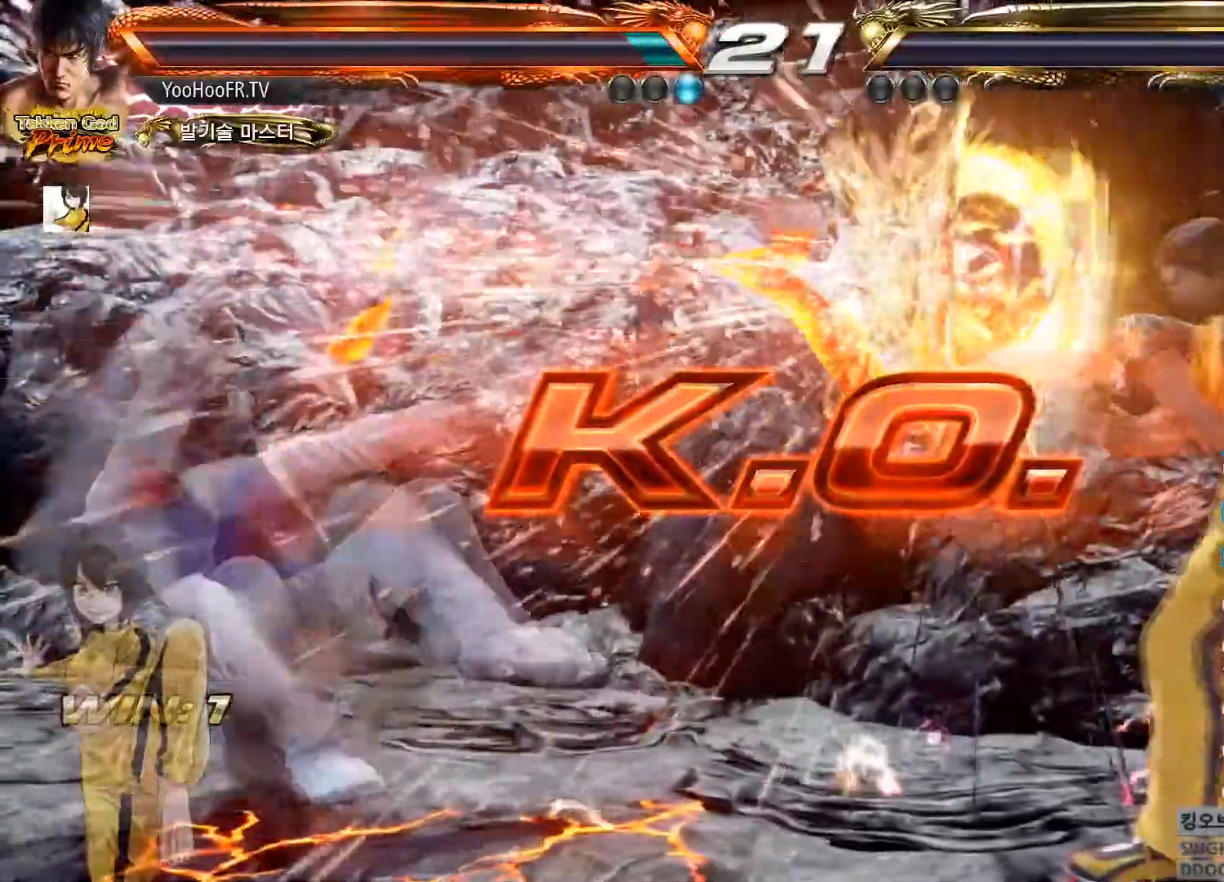
{"buttons": [], "left_stick": "center", "events": []}
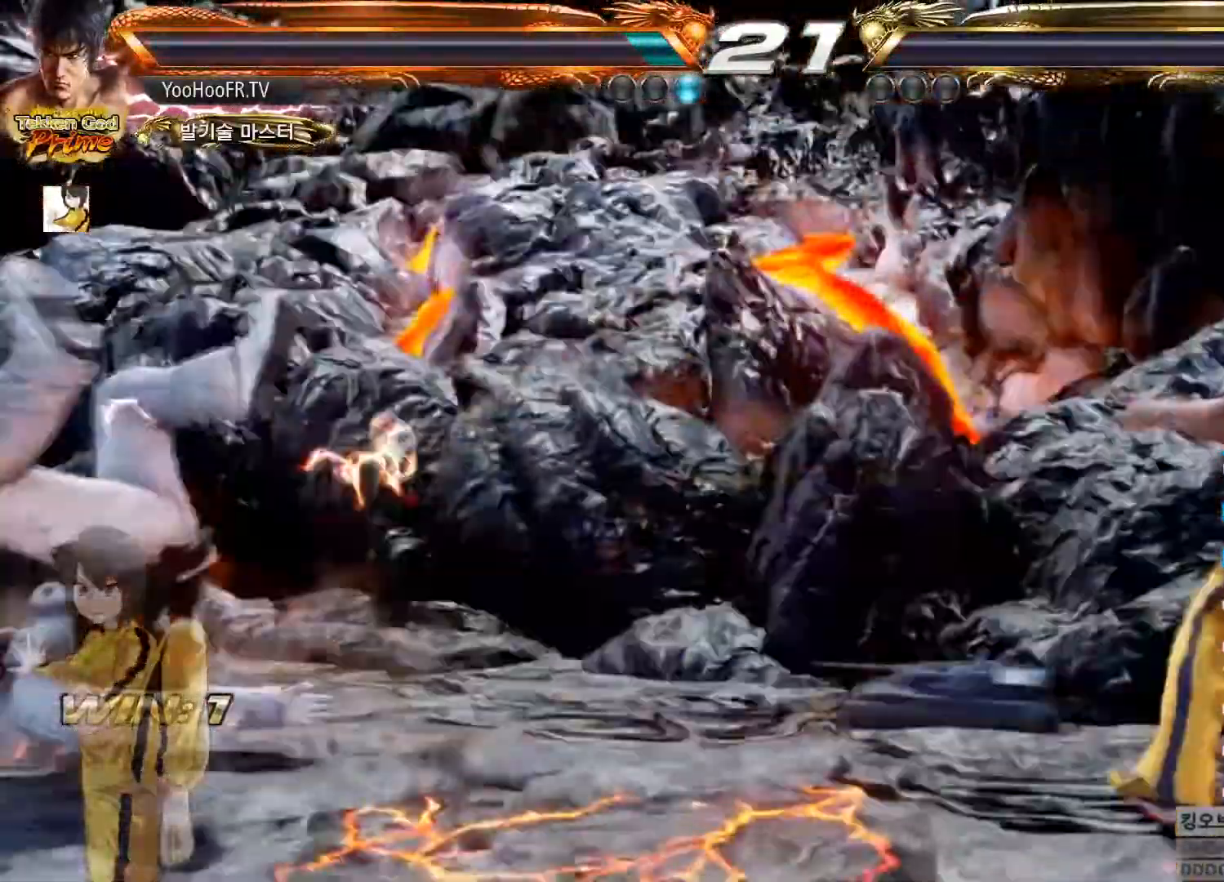
{"buttons": [], "left_stick": "center", "events": []}
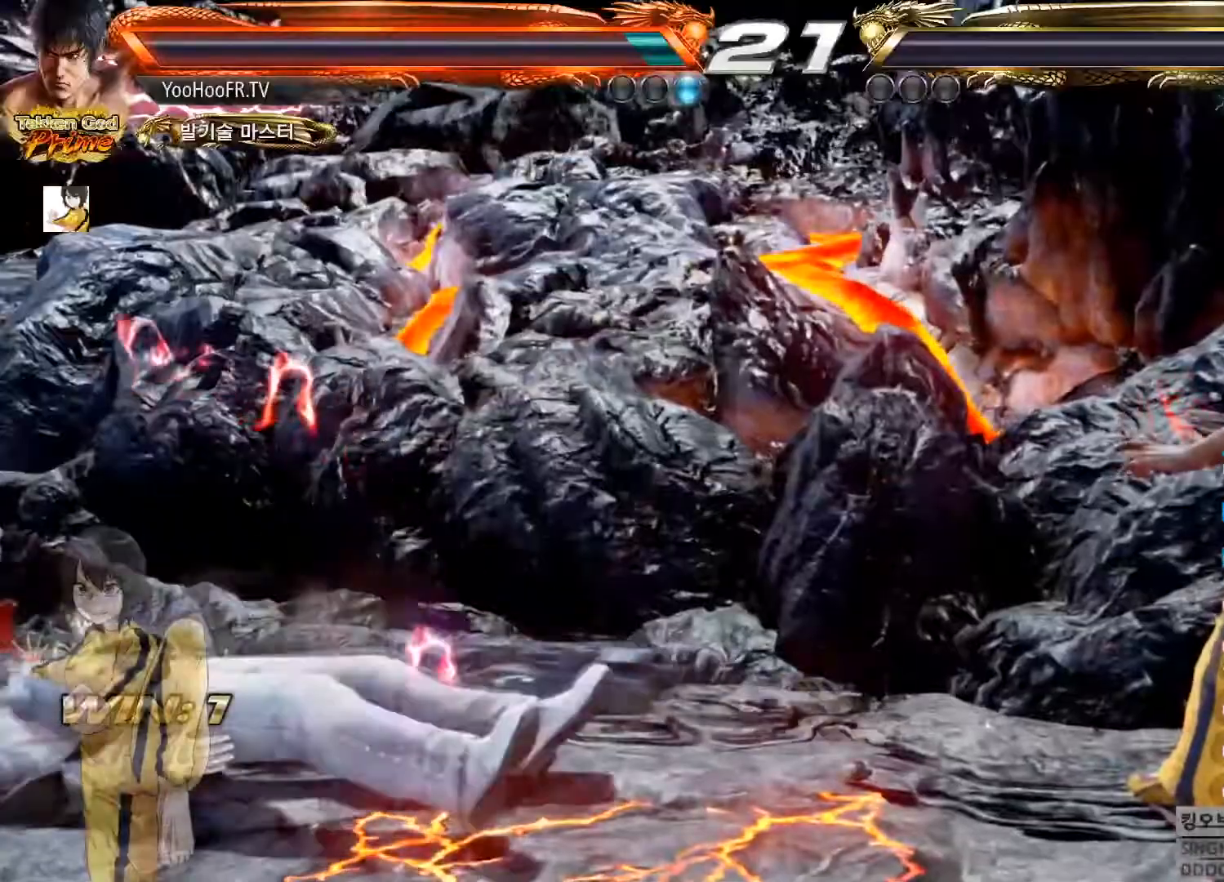
{"buttons": [], "left_stick": "center", "events": []}
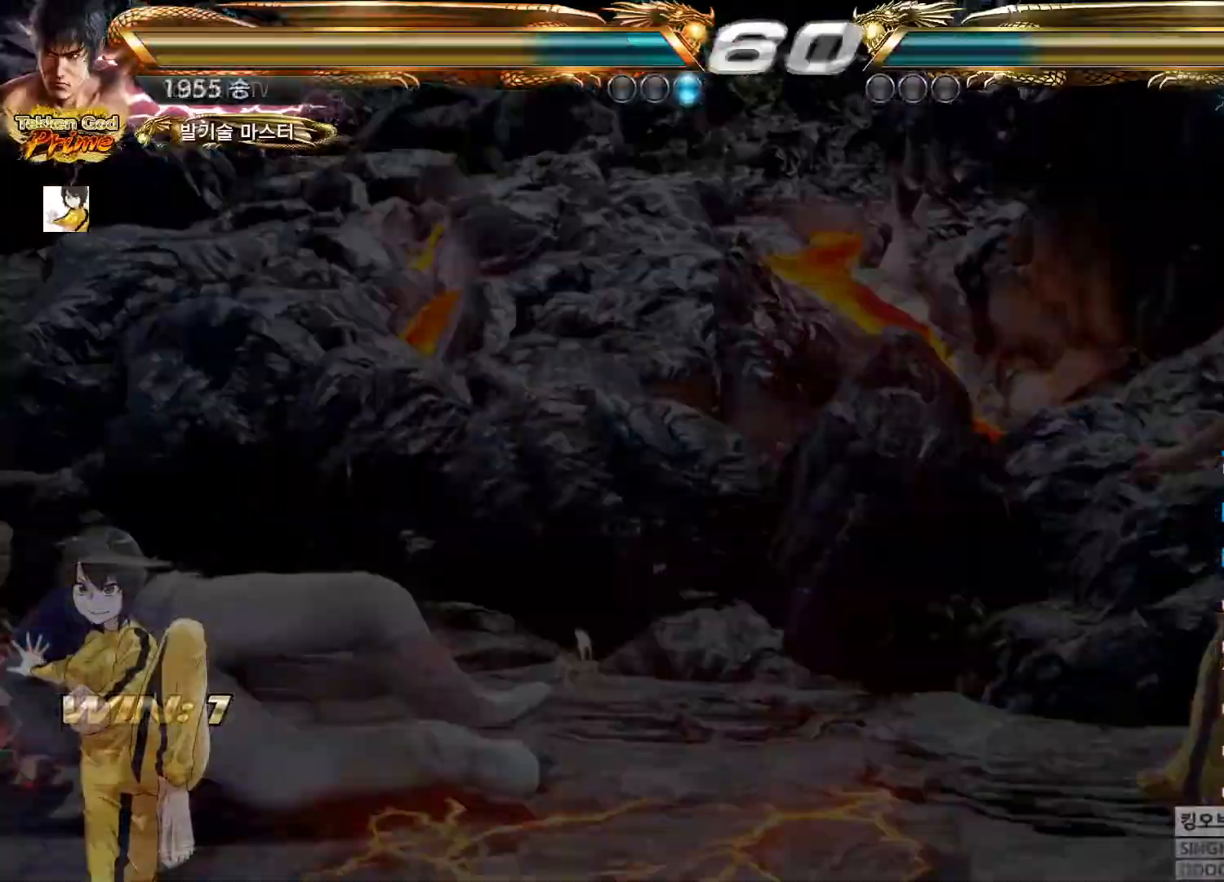
{"buttons": [], "left_stick": "center", "events": []}
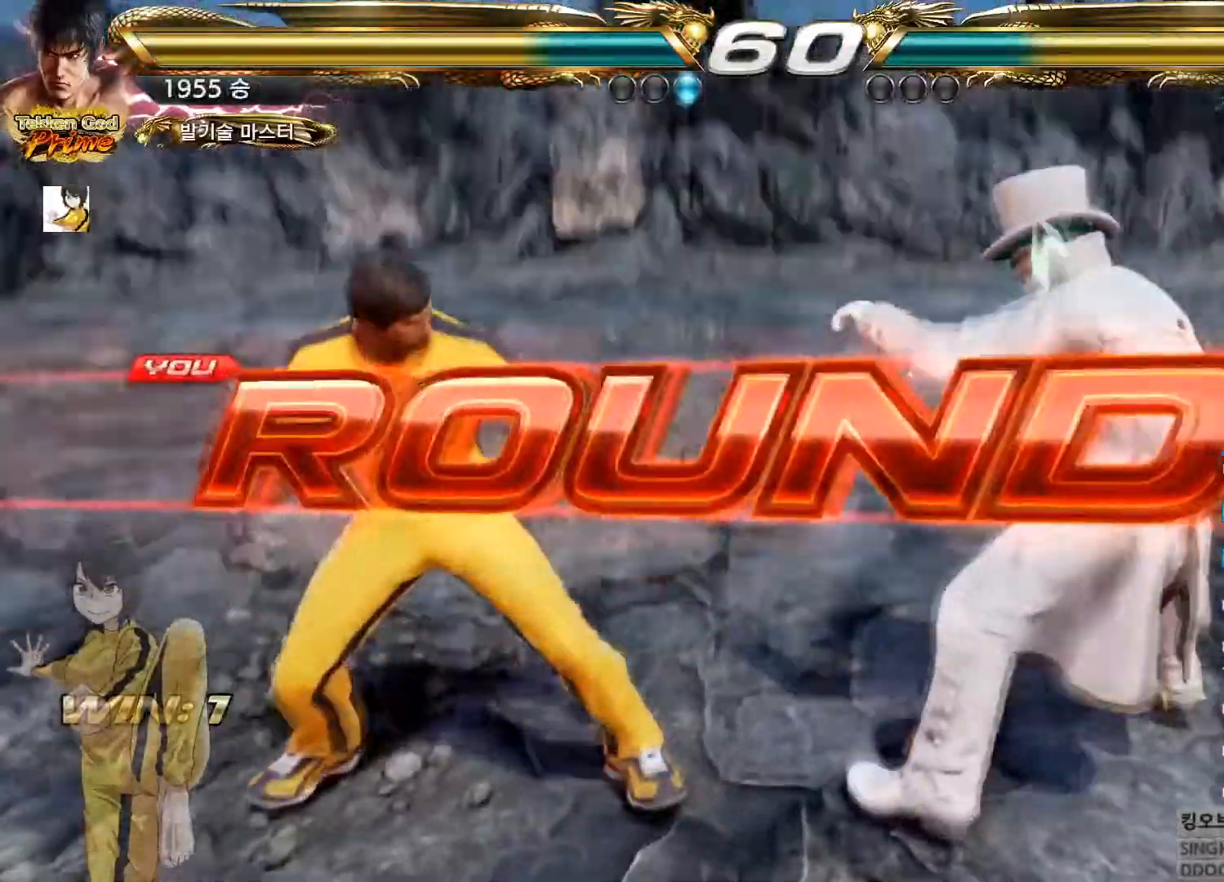
{"buttons": [], "left_stick": "center", "events": []}
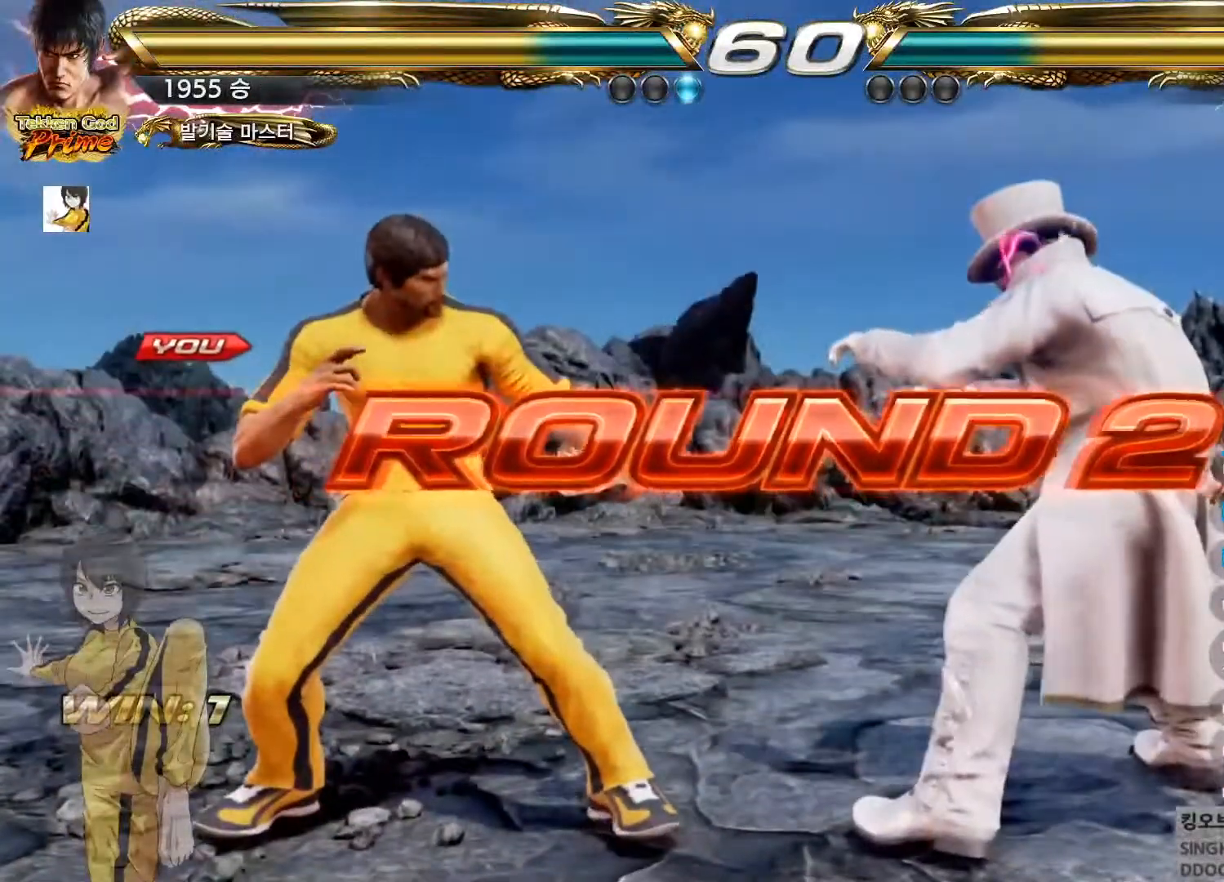
{"buttons": [], "left_stick": "center", "events": []}
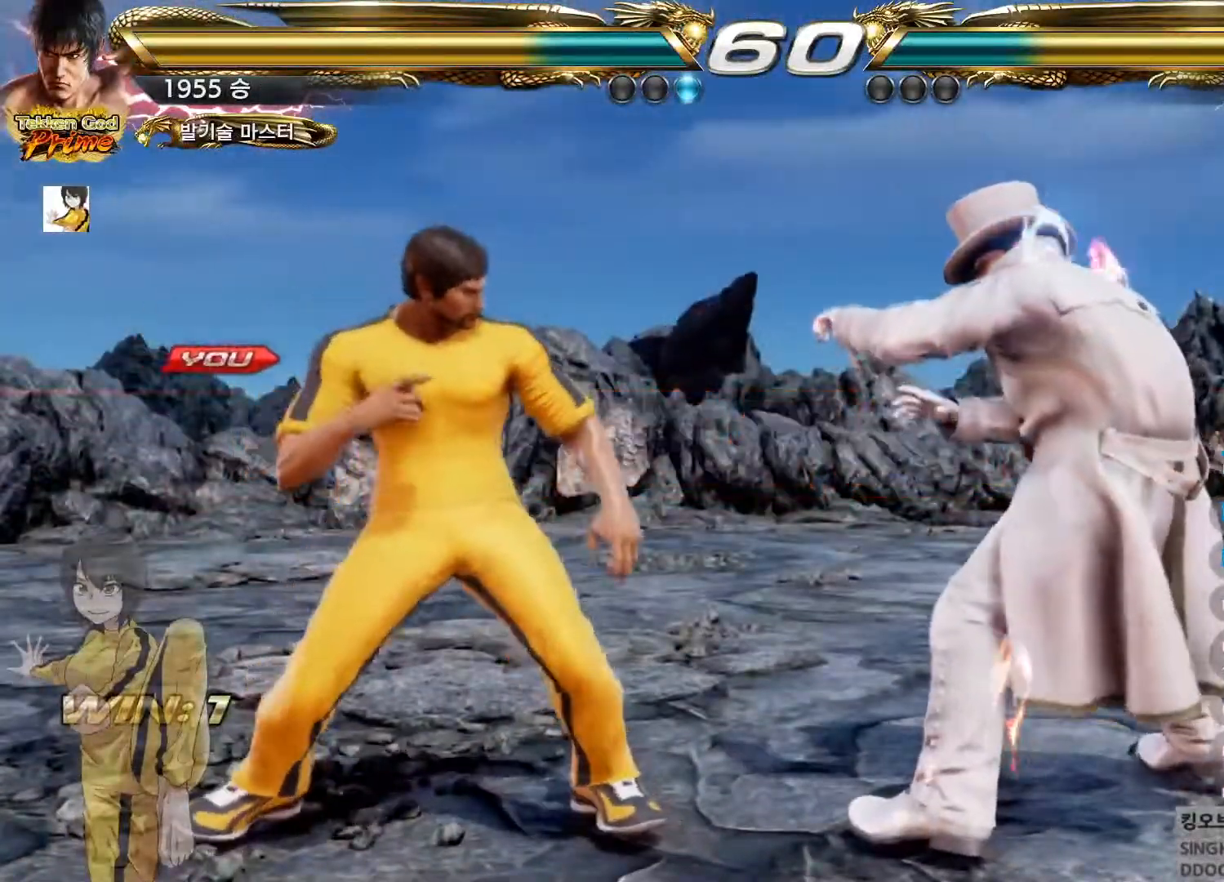
{"buttons": [], "left_stick": "center", "events": [[384, "CIRCLE", "down"], [384, "CROSS", "down"], [400, "CIRCLE", "up"], [417, "CROSS", "up"]]}
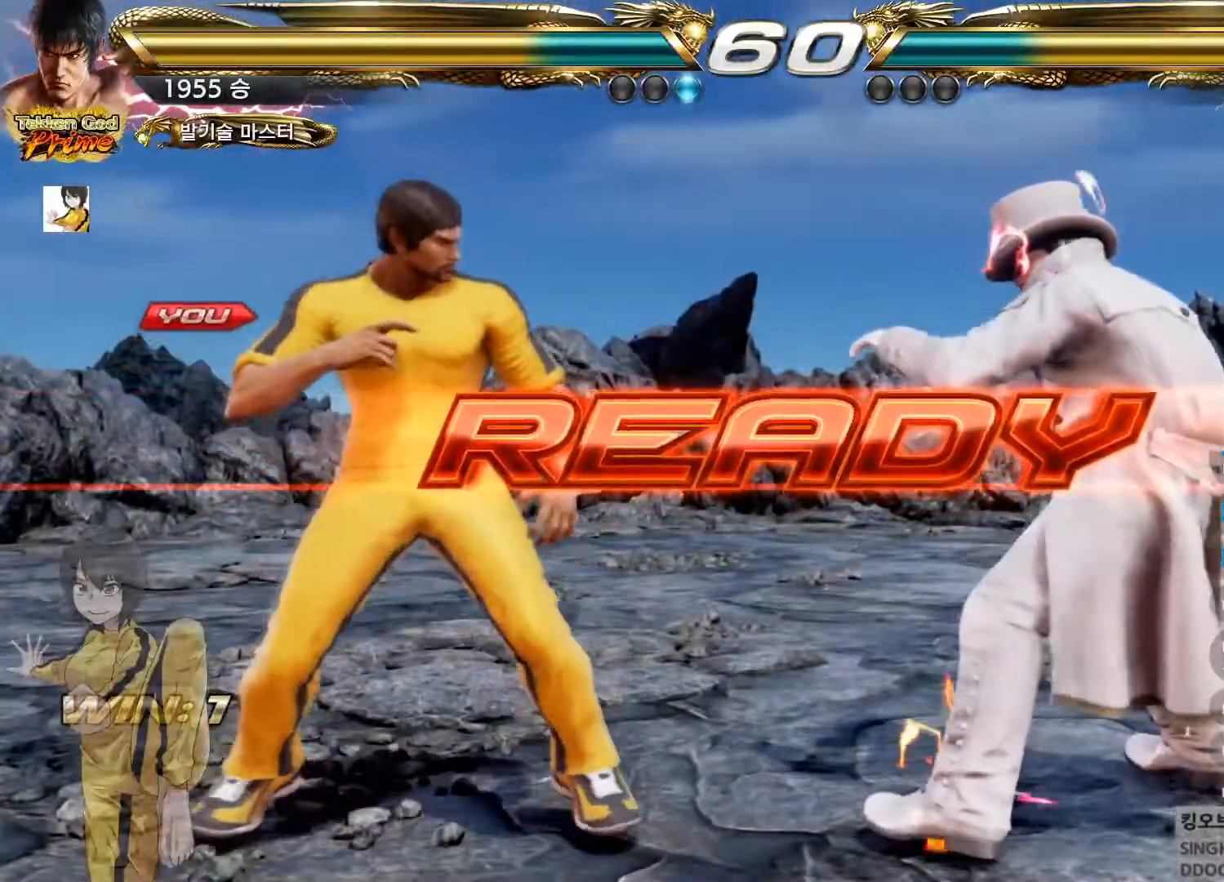
{"buttons": ["CROSS", "CIRCLE"], "left_stick": "center", "events": [[66, "CIRCLE", "down"], [66, "CROSS", "down"], [100, "CIRCLE", "up"], [100, "CROSS", "up"], [250, "CIRCLE", "down"], [250, "CROSS", "down"]]}
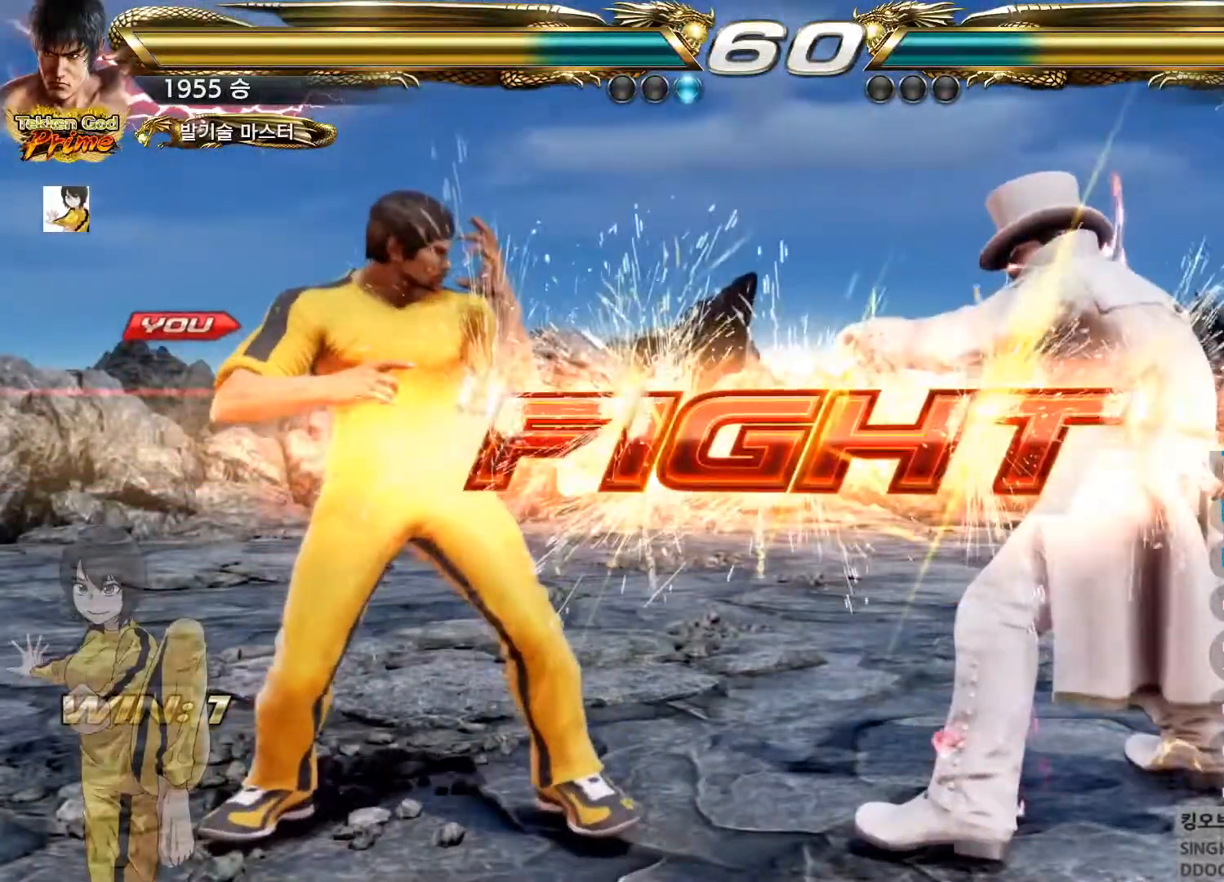
{"buttons": ["CIRCLE"], "left_stick": "down", "events": [[33, "CROSS", "up"], [250, "left_stick", "down"], [284, "CROSS", "down"], [367, "CROSS", "up"]]}
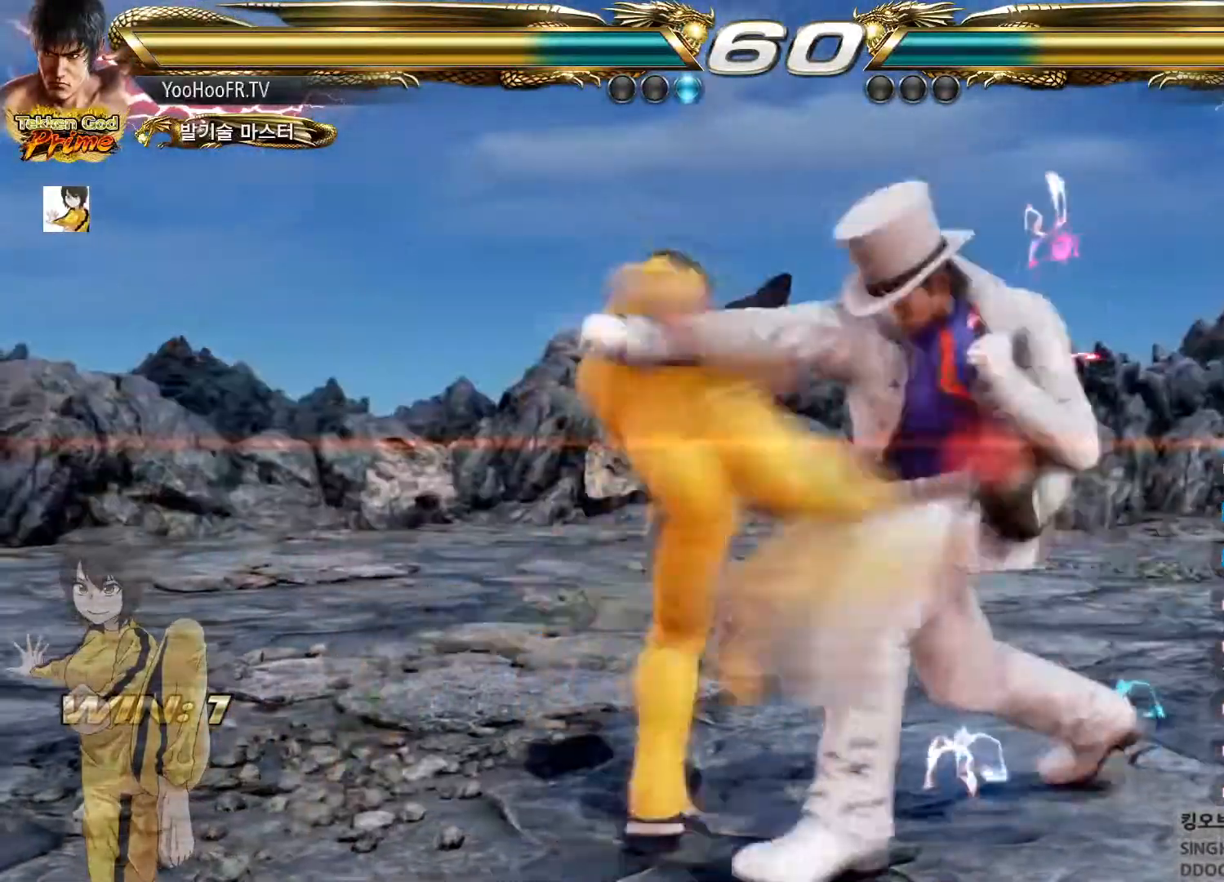
{"buttons": ["CIRCLE"], "left_stick": "center", "events": [[233, "left_stick", "center"], [383, "left_stick", "up"], [467, "left_stick", "center"]]}
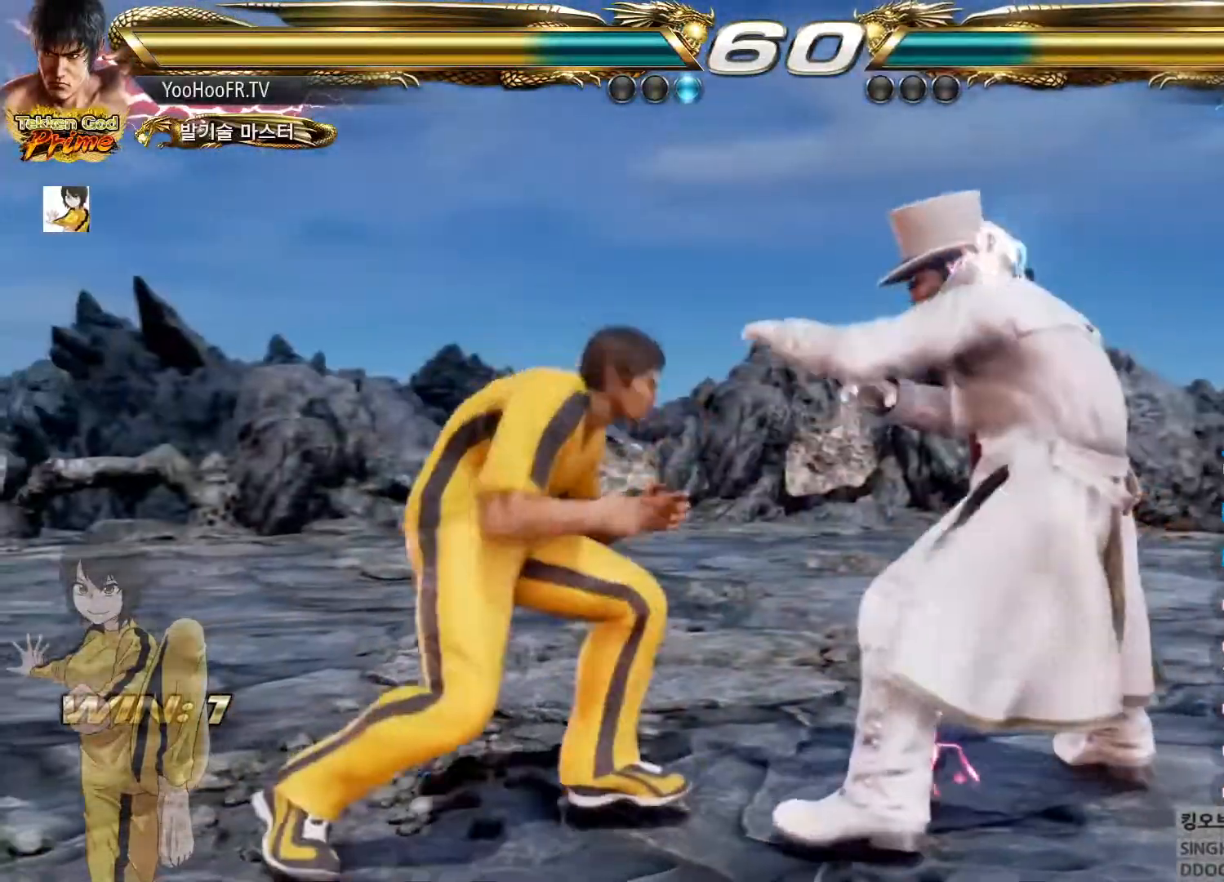
{"buttons": [], "left_stick": "center"}
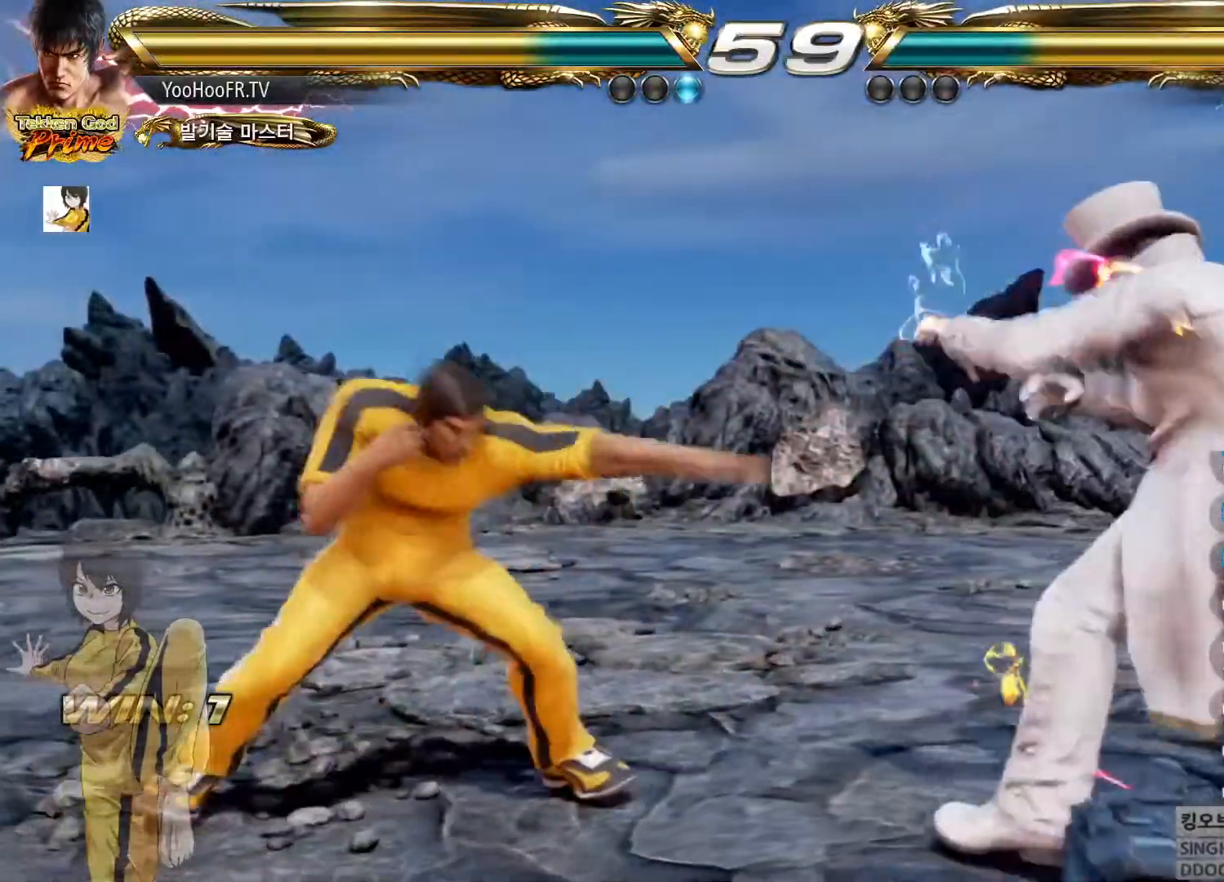
{"buttons": [], "left_stick": "center", "events": [[317, "SQUARE", "down"], [383, "SQUARE", "up"]]}
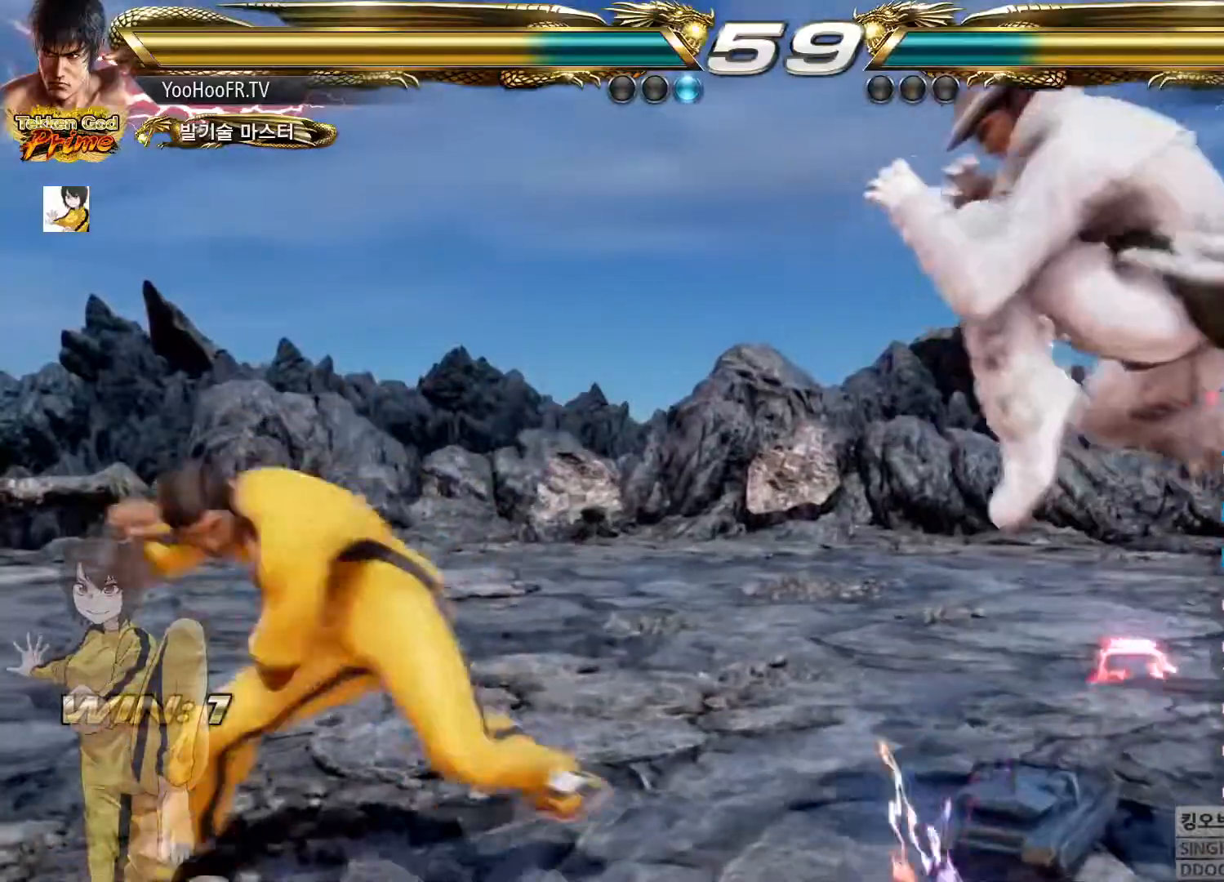
{"buttons": ["SQUARE"], "left_stick": "right", "events": [[367, "left_stick", "right"], [450, "SQUARE", "down"]]}
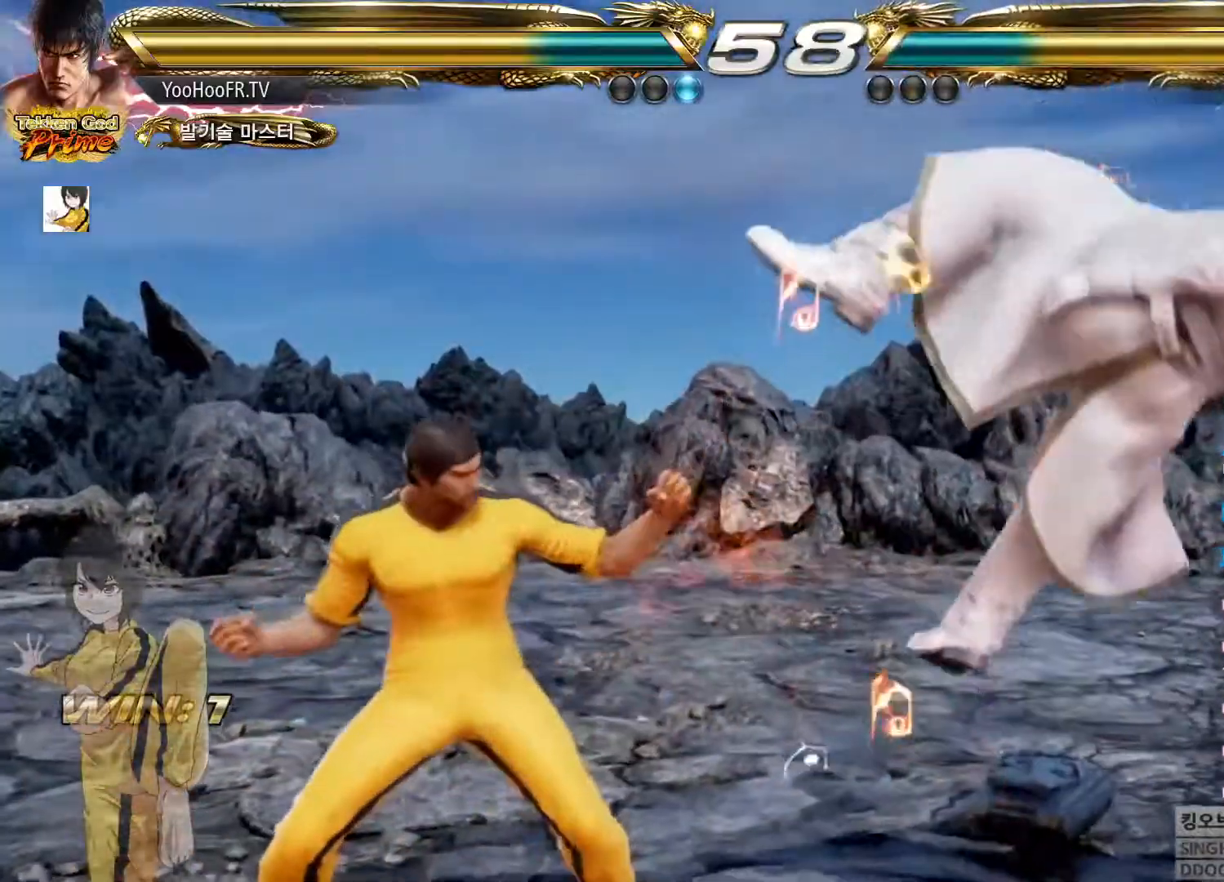
{"buttons": ["TRIANGLE"], "left_stick": "left", "events": [[66, "SQUARE", "up"], [150, "left_stick", "center"], [317, "left_stick", "left"], [450, "TRIANGLE", "down"]]}
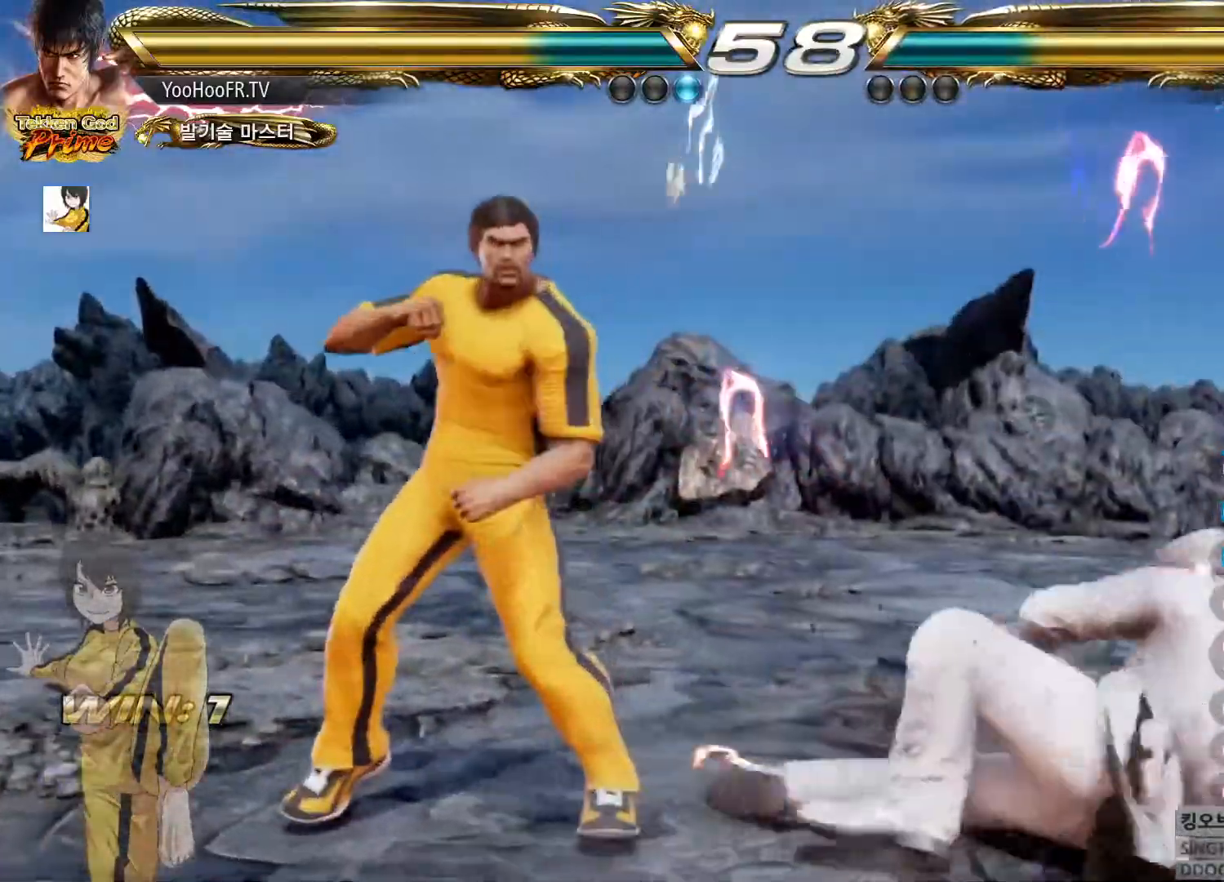
{"buttons": [], "left_stick": "center", "events": [[117, "TRIANGLE", "up"], [334, "CROSS", "down"], [384, "left_stick", "center"], [417, "CROSS", "up"]]}